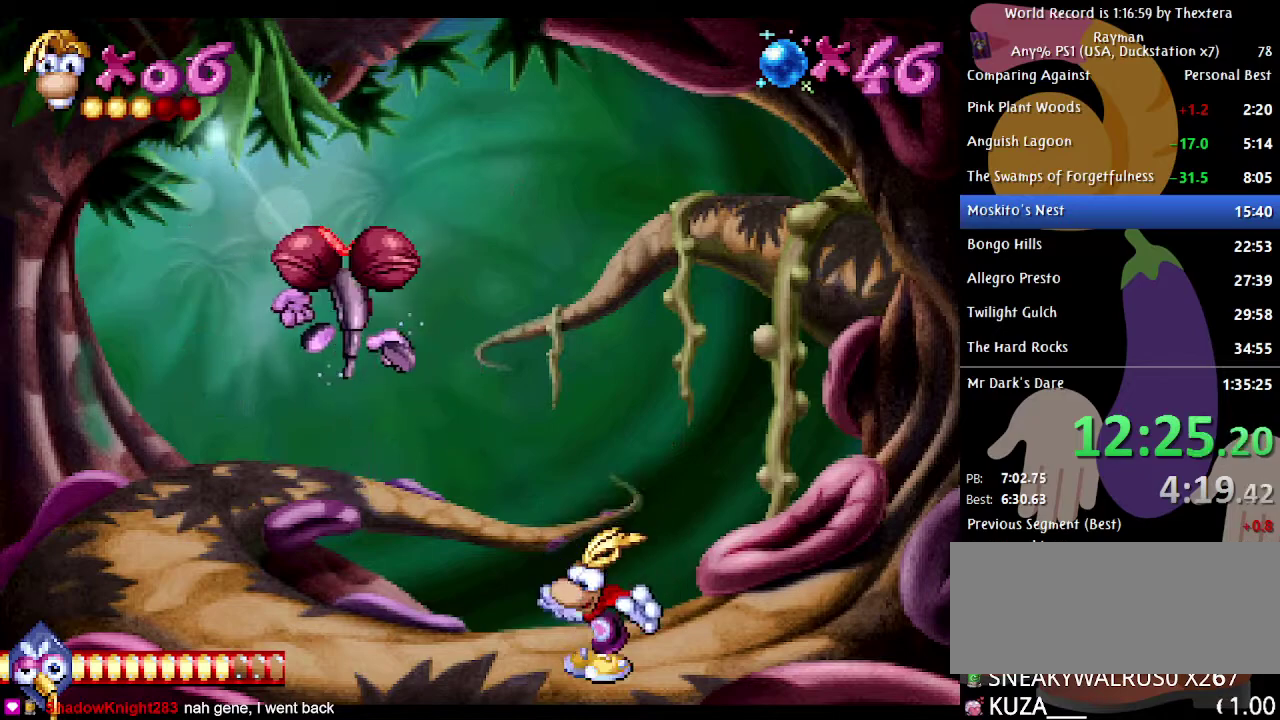
Gameplay with a controller (Xbox layout); each line is a JSON object with the inputs held at the frame after it. "events" lists button and stick changes between this image and that frame as [ms after this image, input, new state], when the widget could be followed in between. Not read: L1 L2 L3 R1 R2 R3 START.
{"buttons": [], "events": []}
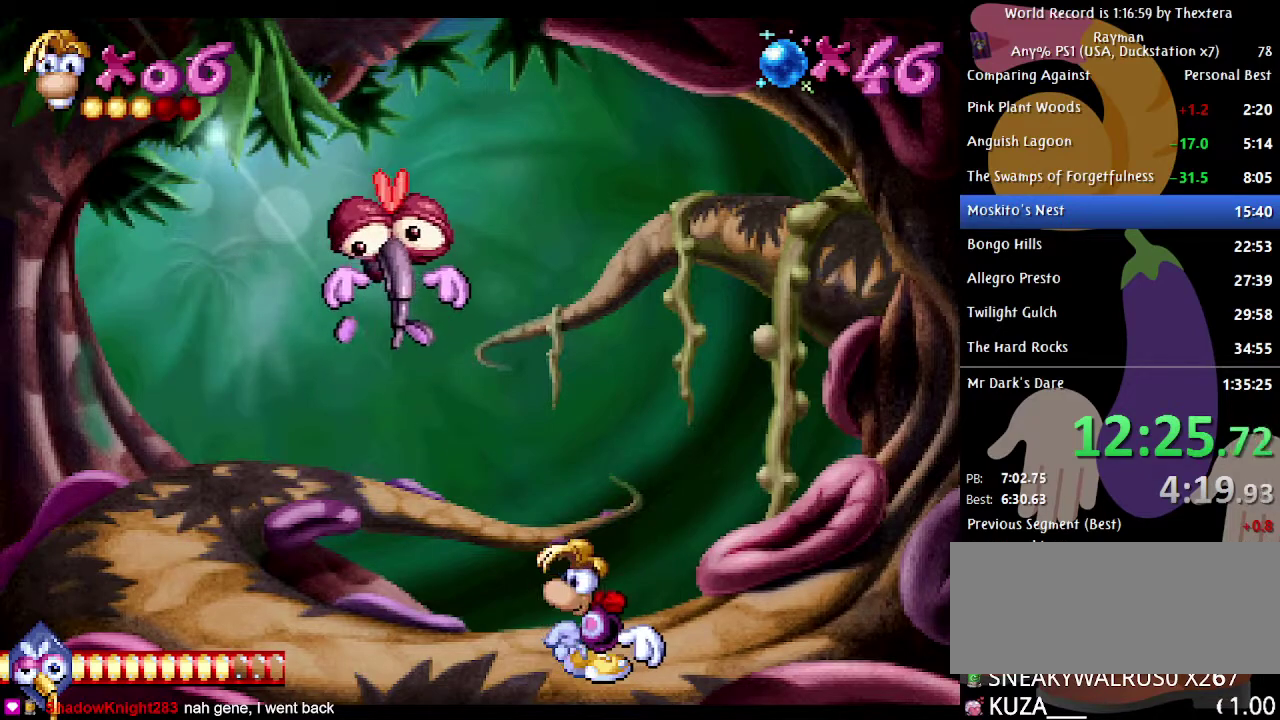
{"buttons": [], "events": []}
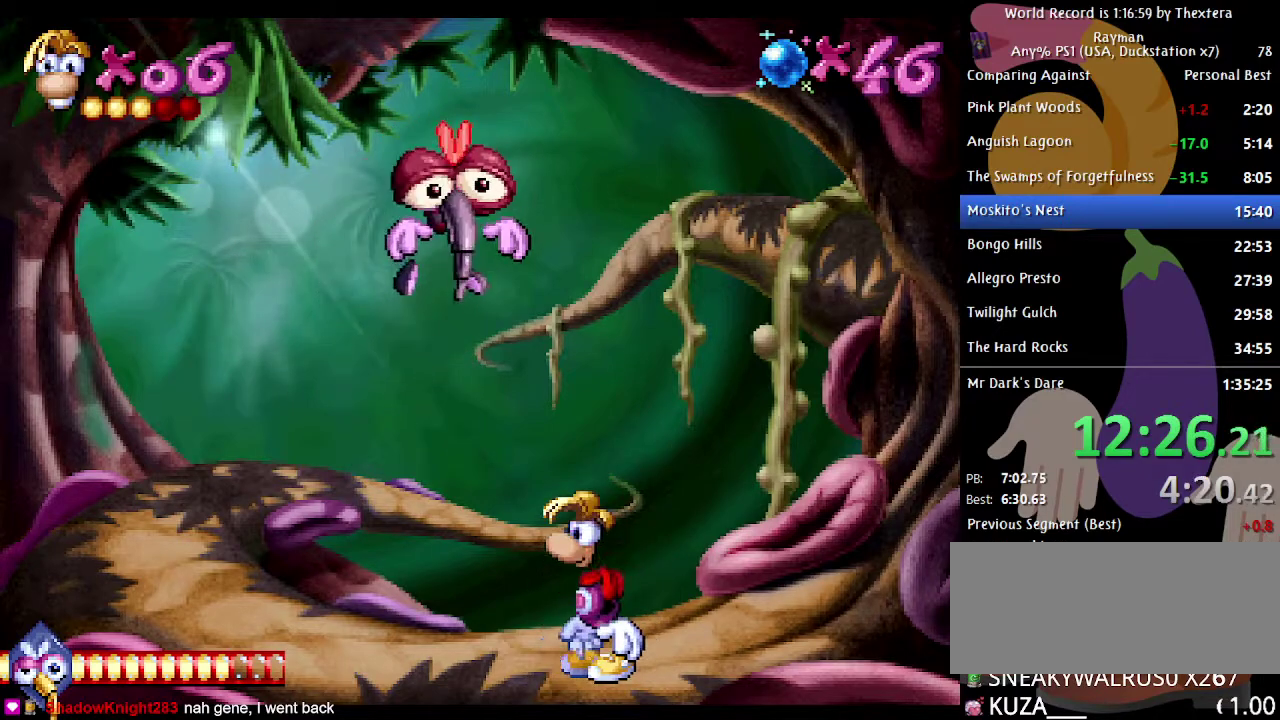
{"buttons": [], "events": []}
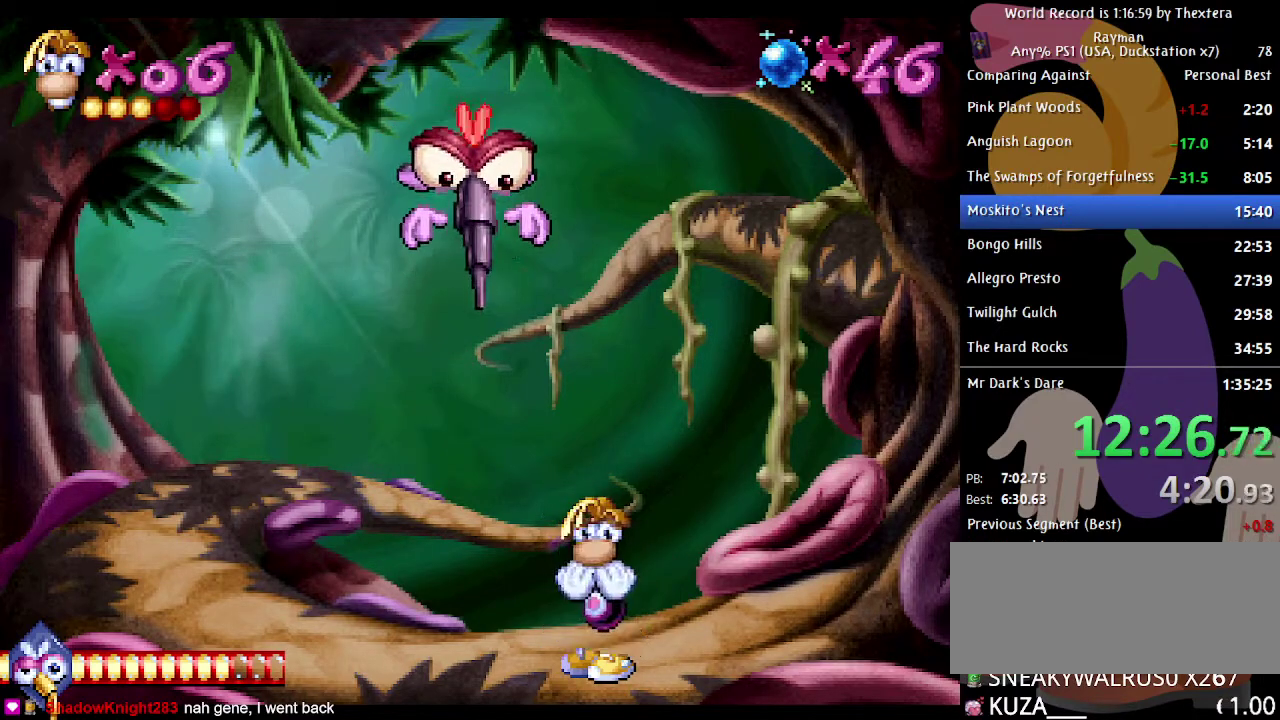
{"buttons": [], "events": []}
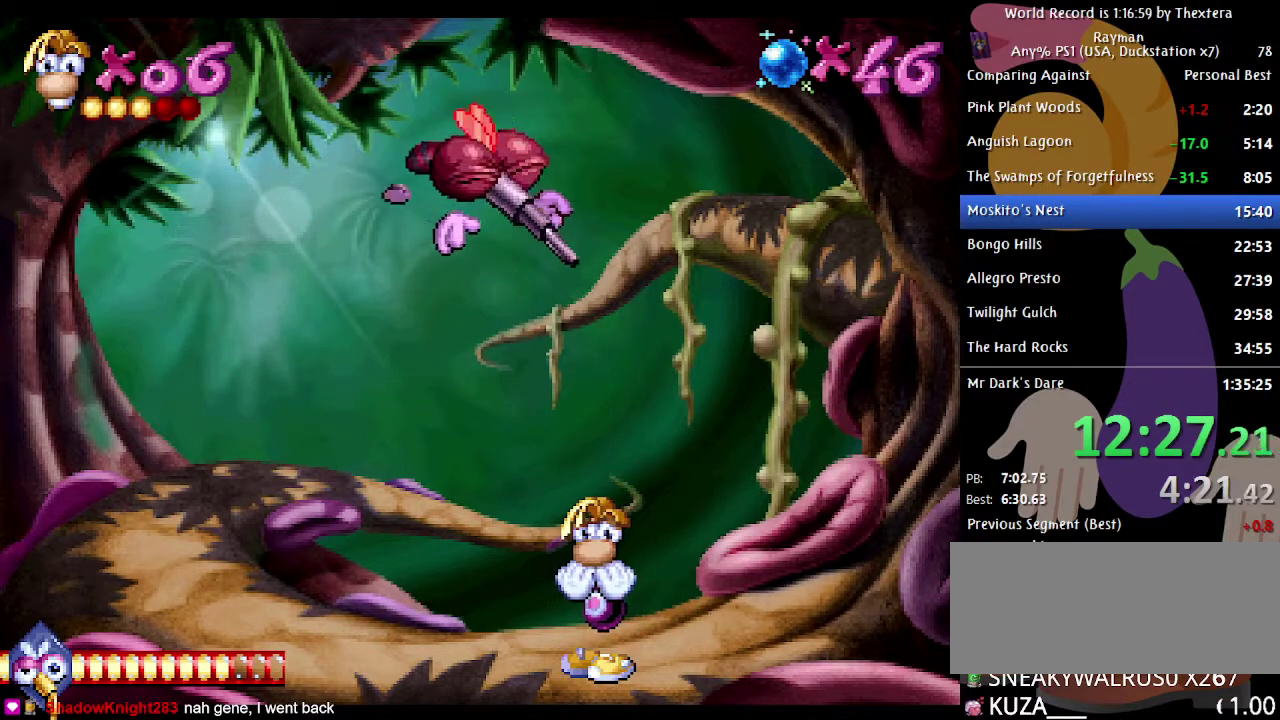
{"buttons": [], "events": []}
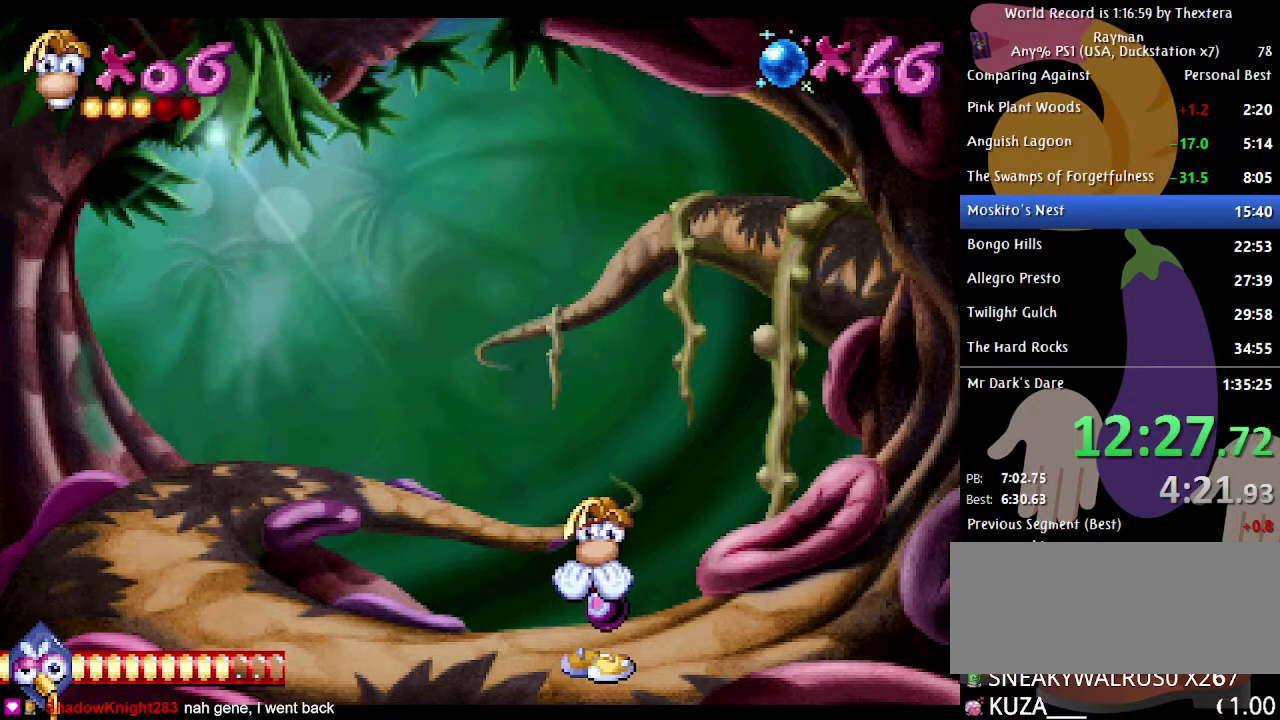
{"buttons": [], "events": []}
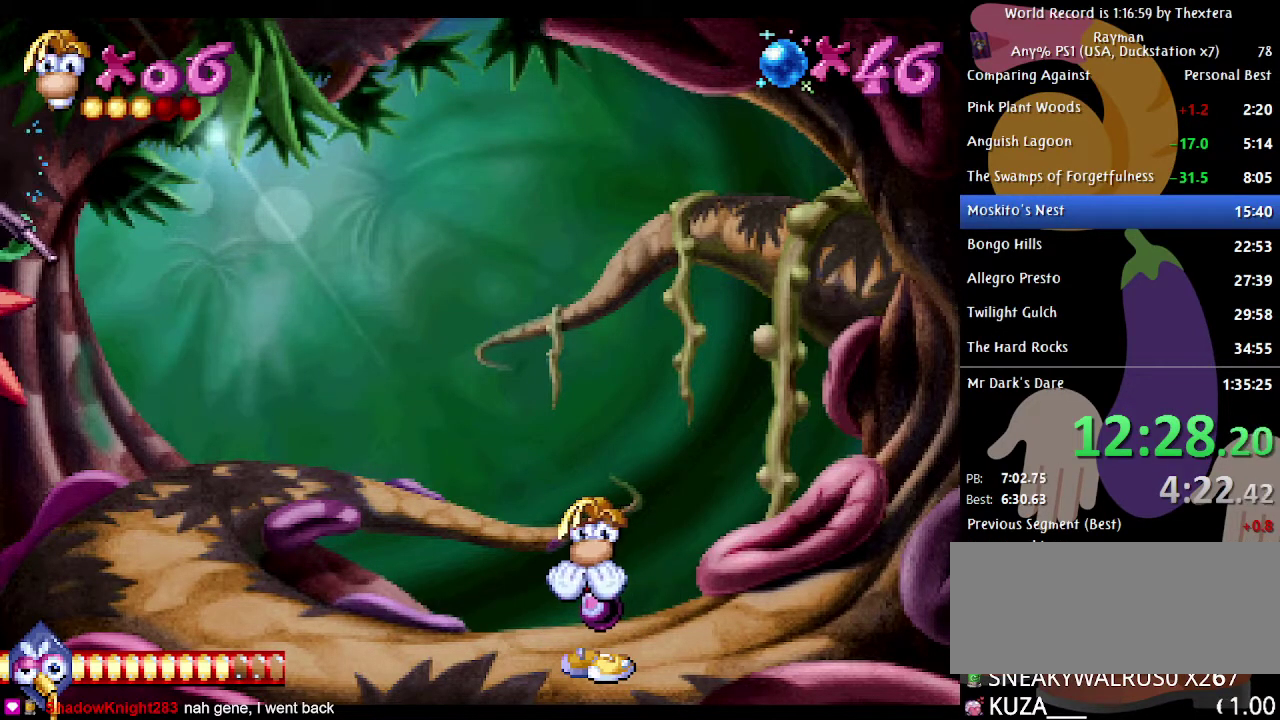
{"buttons": ["DPAD_LEFT"], "events": [[33, "DPAD_LEFT", "down"]]}
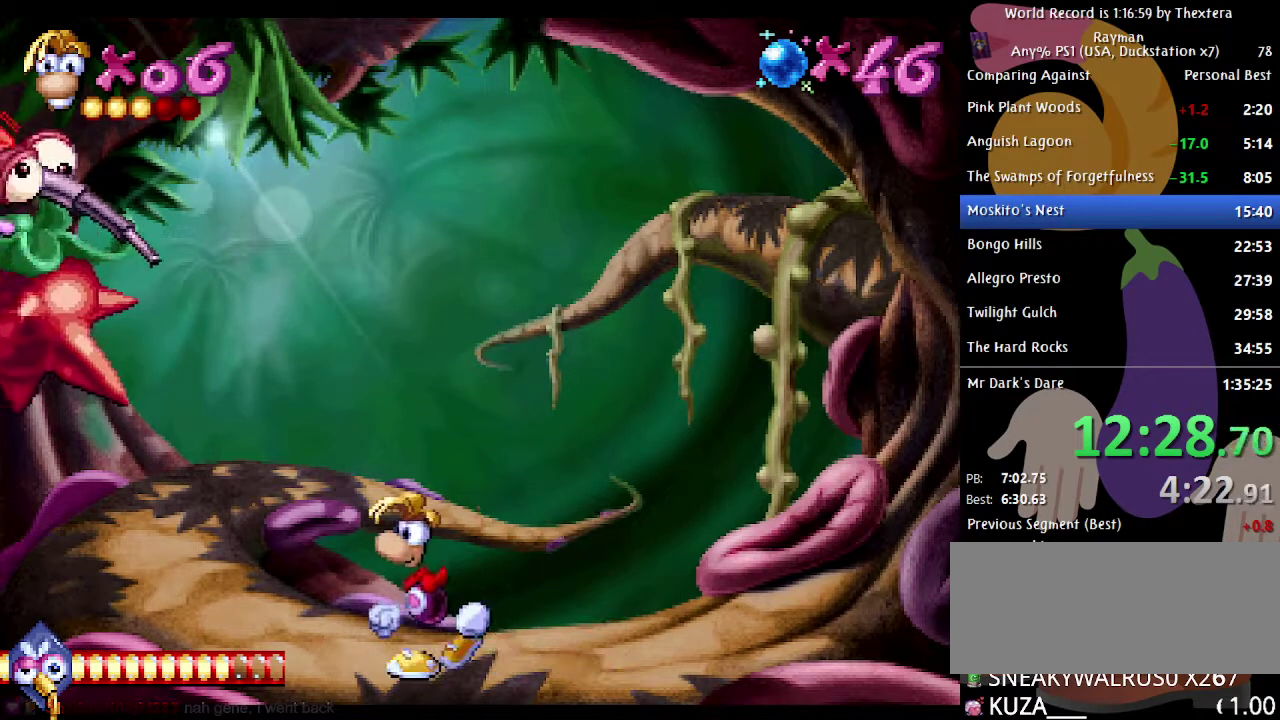
{"buttons": ["DPAD_RIGHT"], "events": [[350, "DPAD_LEFT", "up"], [417, "DPAD_RIGHT", "down"]]}
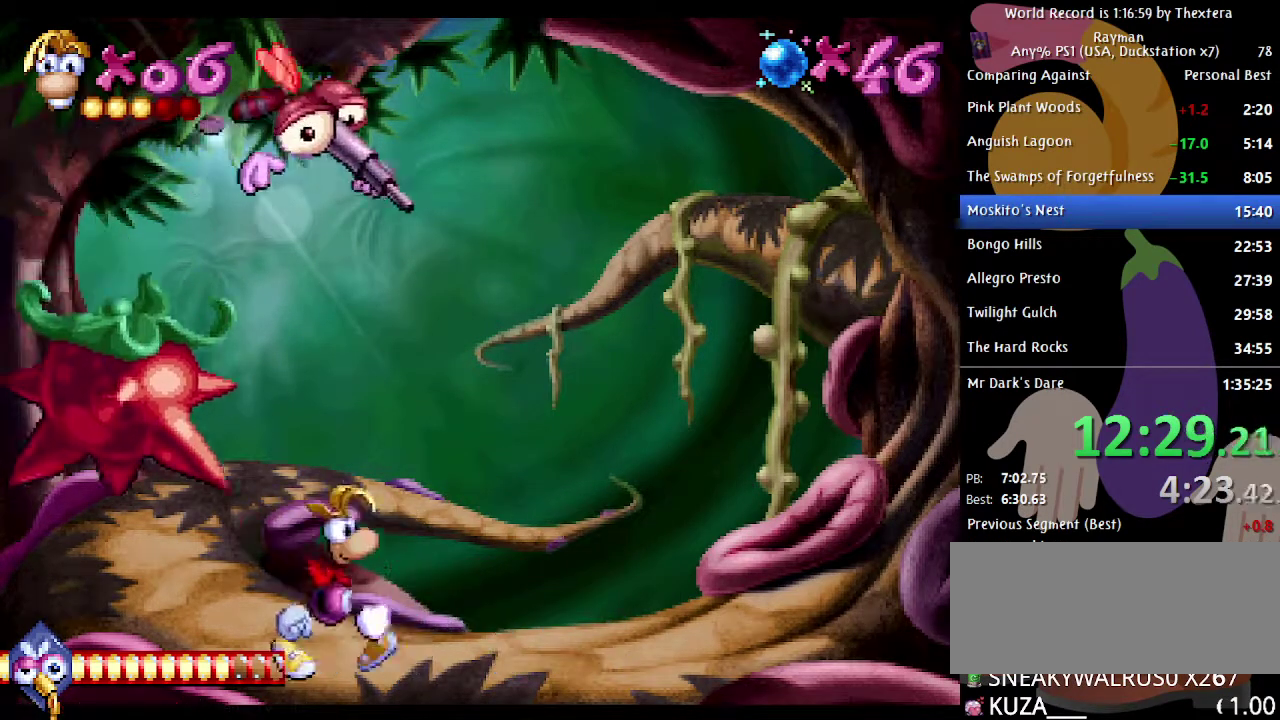
{"buttons": ["DPAD_RIGHT"], "events": []}
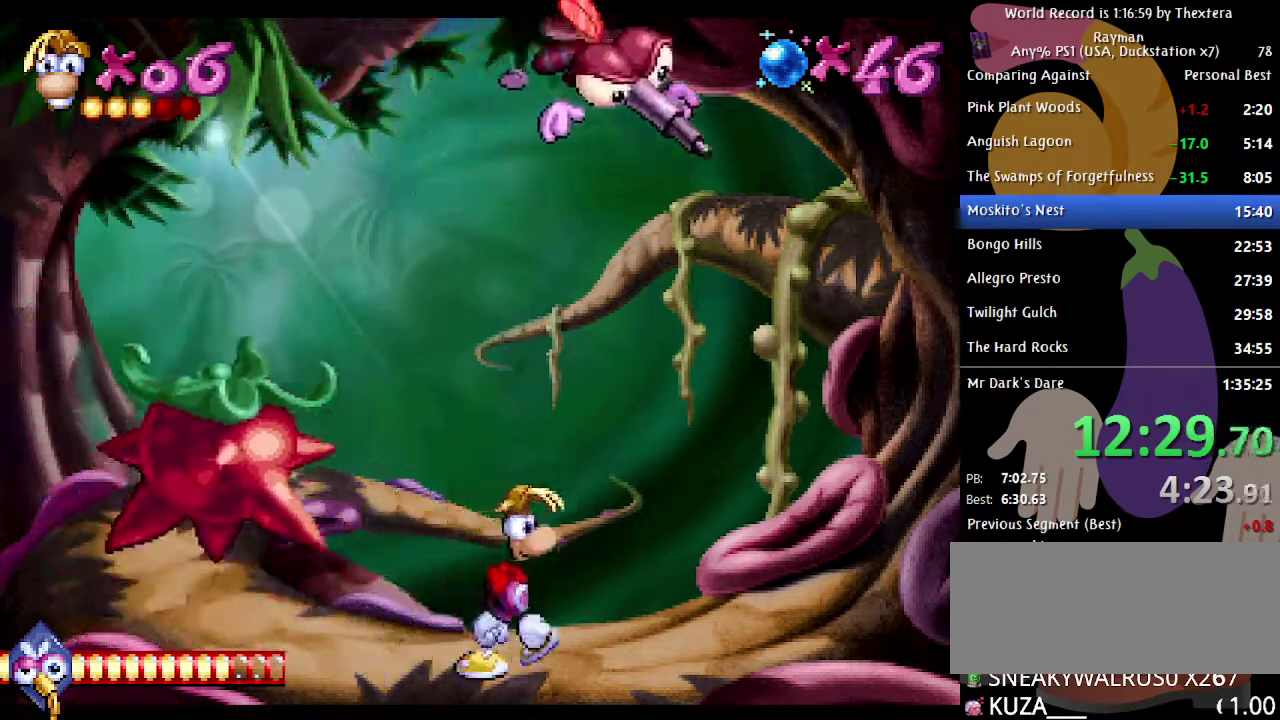
{"buttons": ["DPAD_RIGHT"], "events": []}
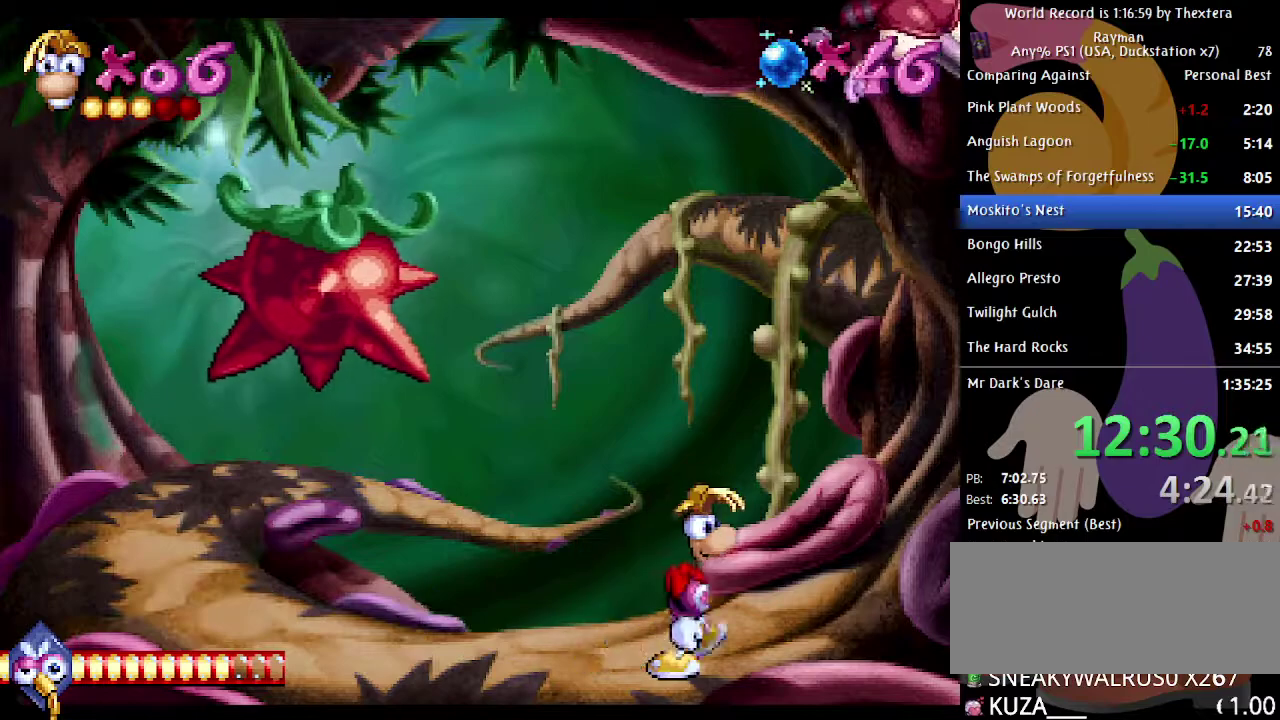
{"buttons": ["DPAD_RIGHT"], "events": []}
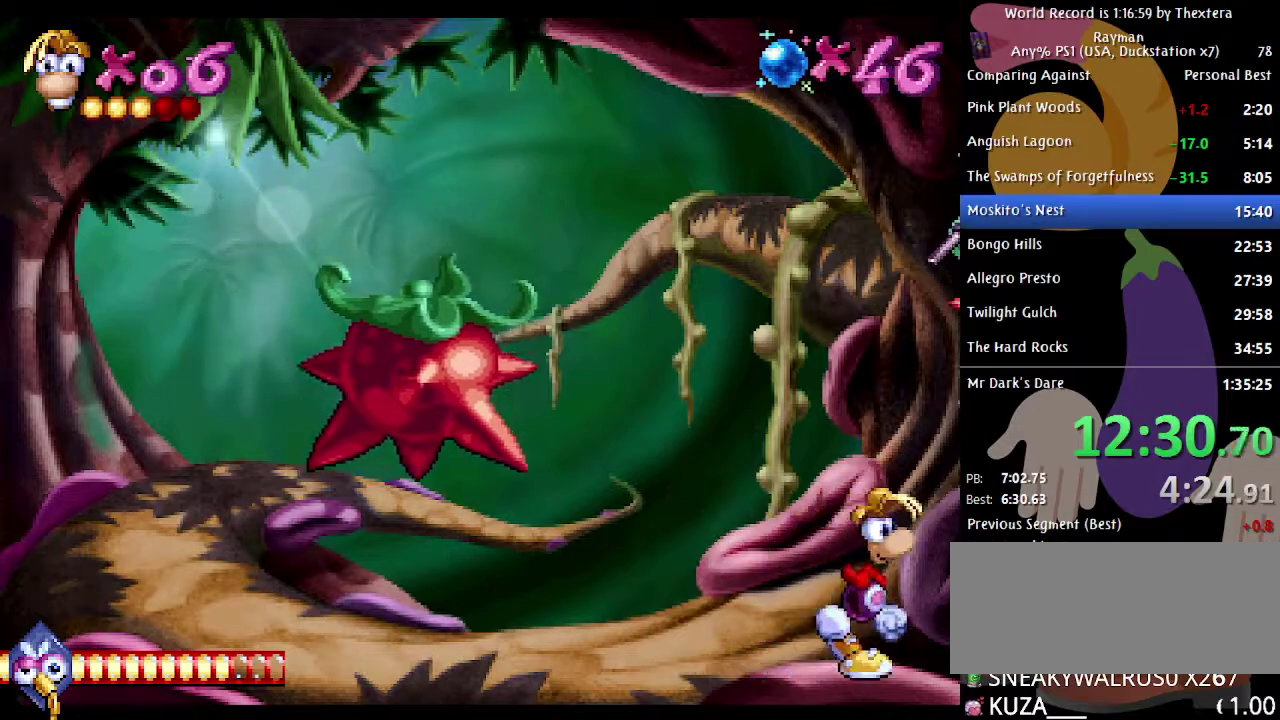
{"buttons": ["DPAD_LEFT"], "events": [[250, "DPAD_RIGHT", "up"], [283, "DPAD_LEFT", "down"]]}
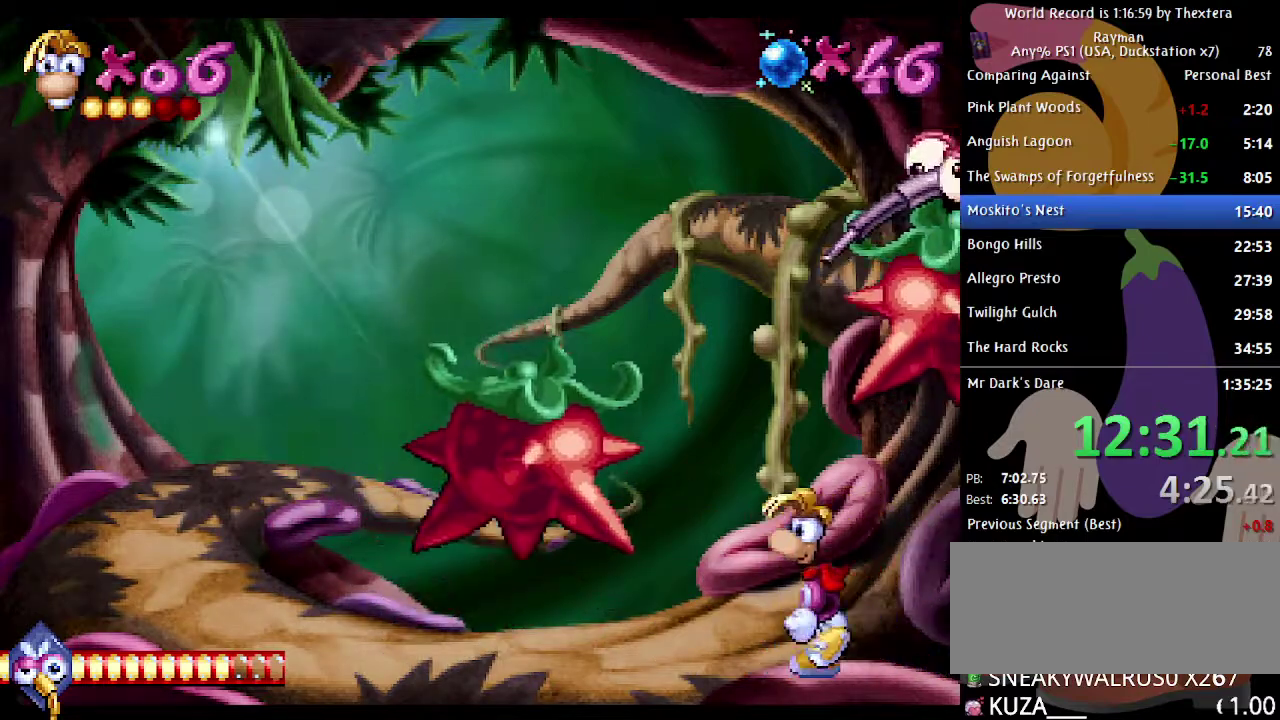
{"buttons": ["DPAD_LEFT"], "events": []}
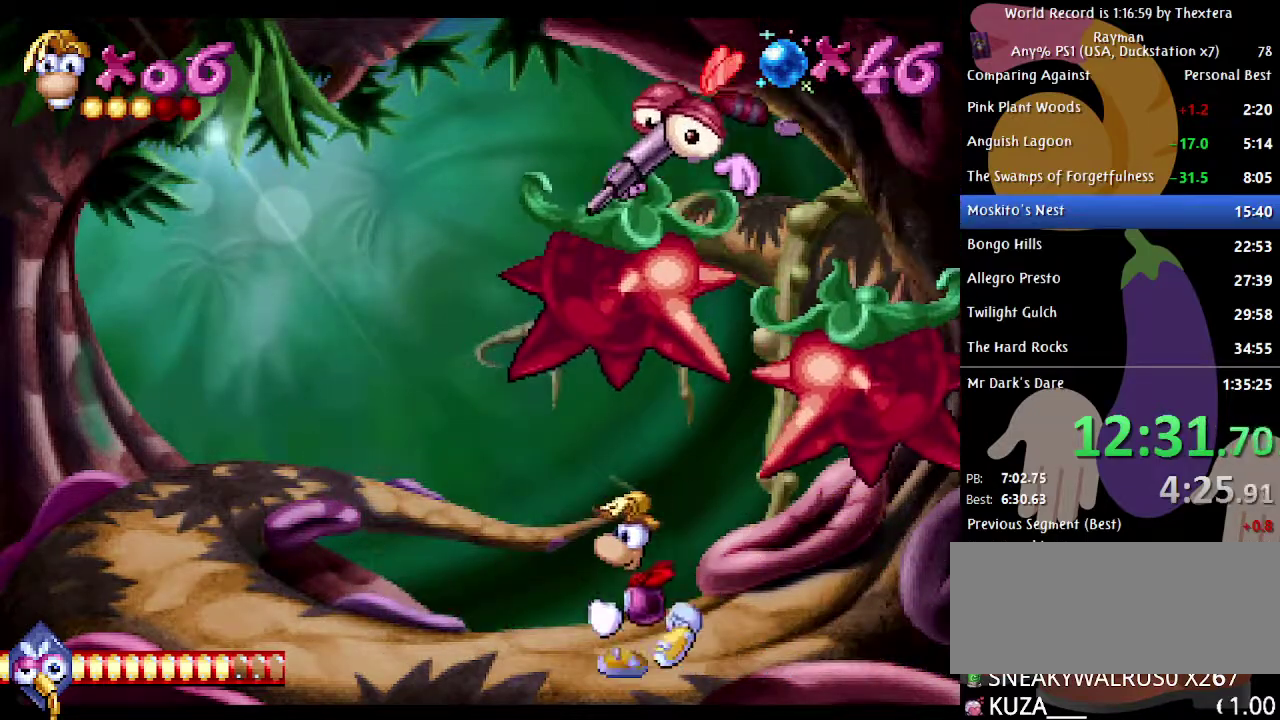
{"buttons": ["DPAD_LEFT"], "events": []}
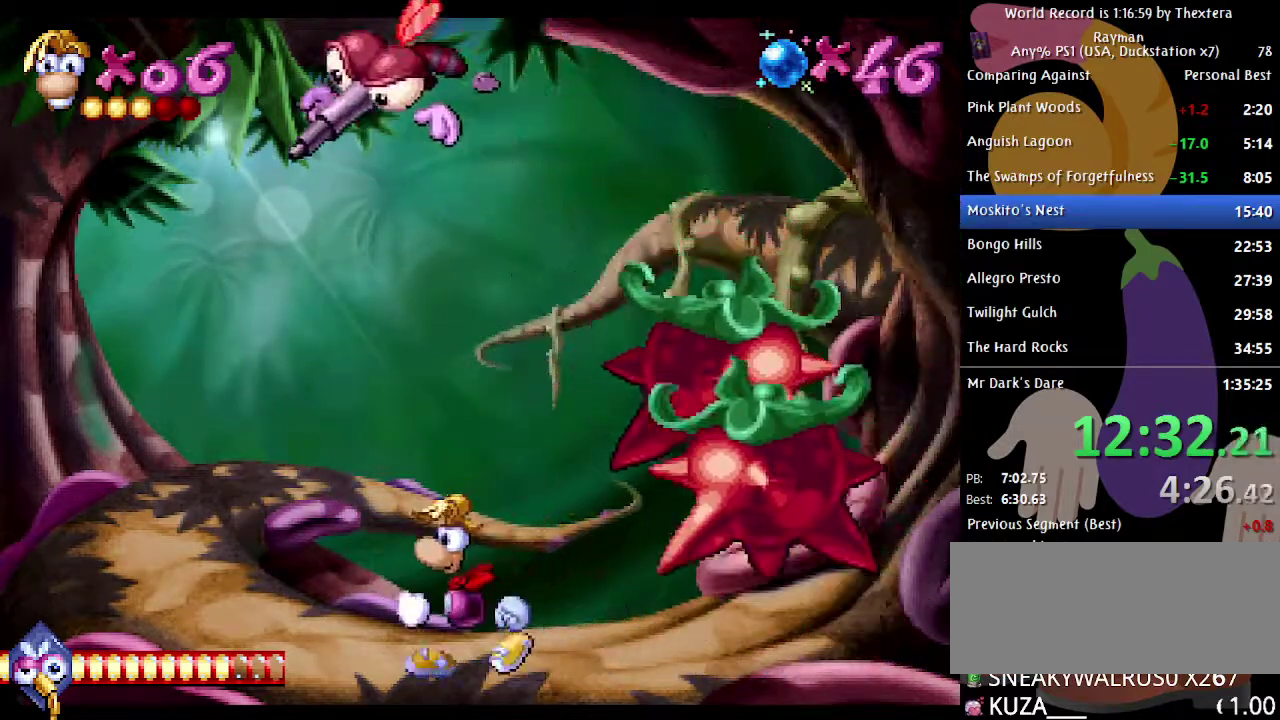
{"buttons": ["DPAD_LEFT"], "events": []}
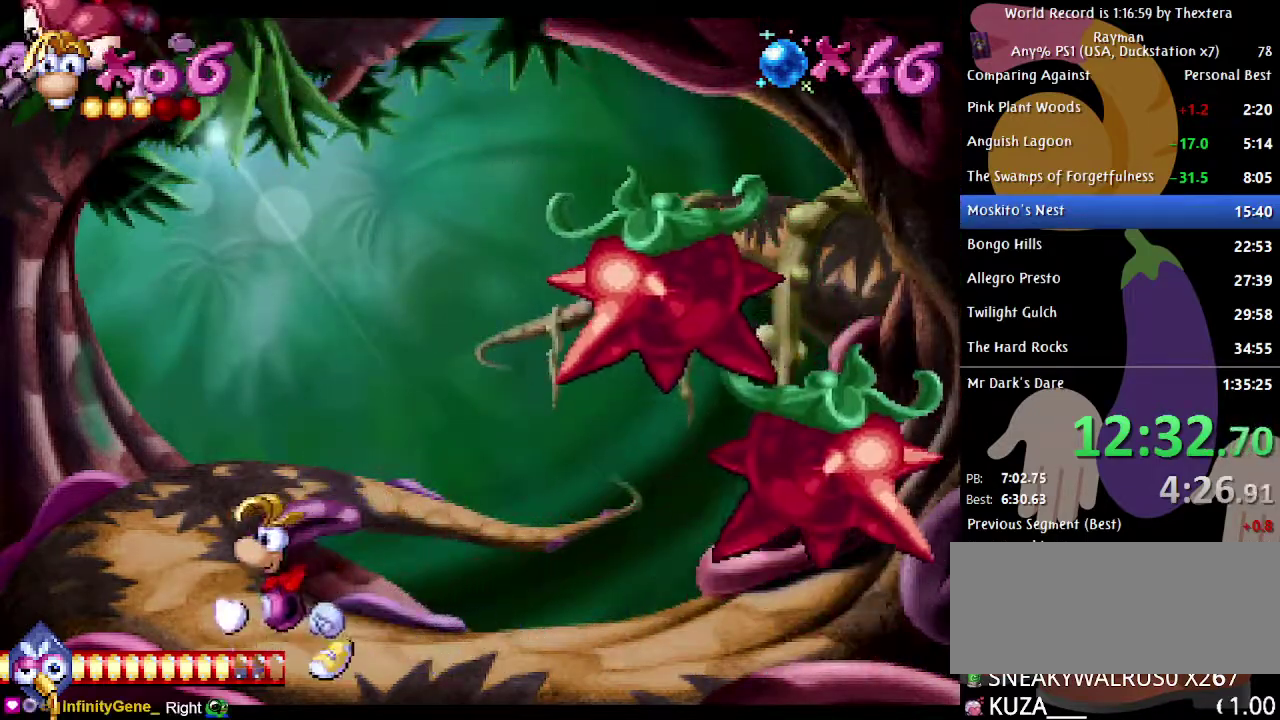
{"buttons": ["DPAD_LEFT"], "events": []}
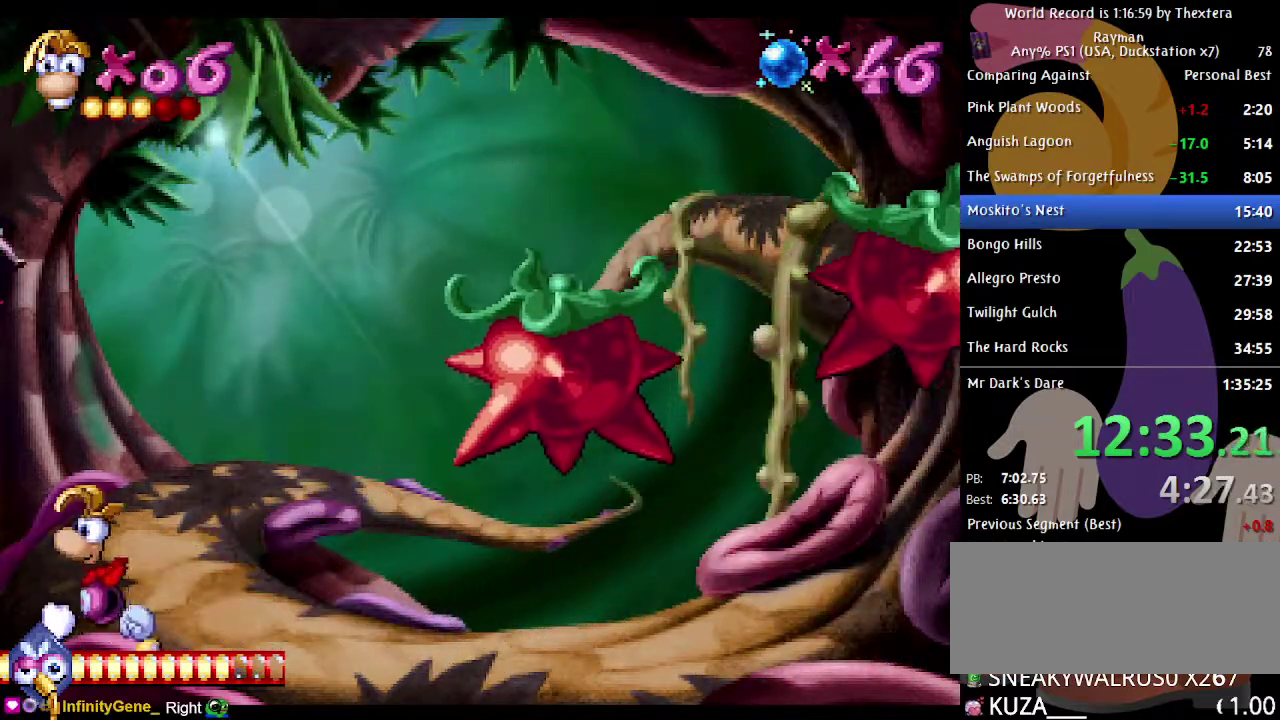
{"buttons": ["DPAD_LEFT"], "events": []}
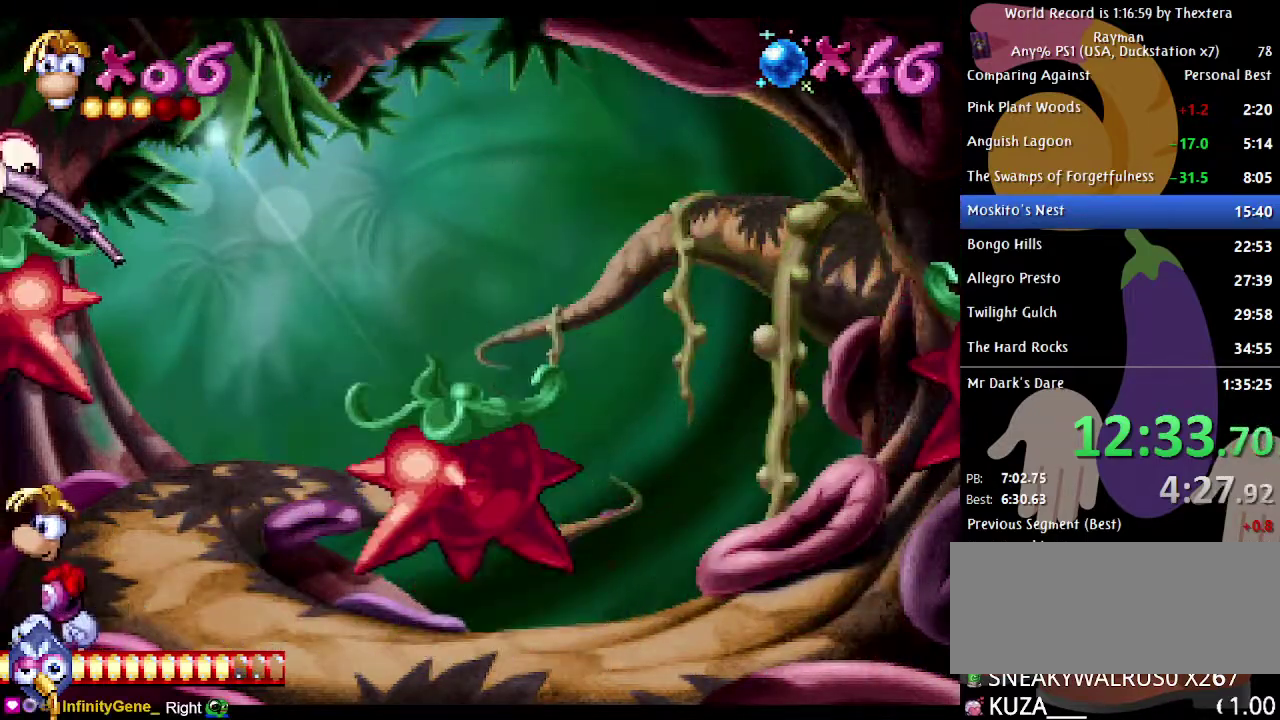
{"buttons": ["DPAD_RIGHT"], "events": [[17, "DPAD_LEFT", "up"], [50, "DPAD_RIGHT", "down"]]}
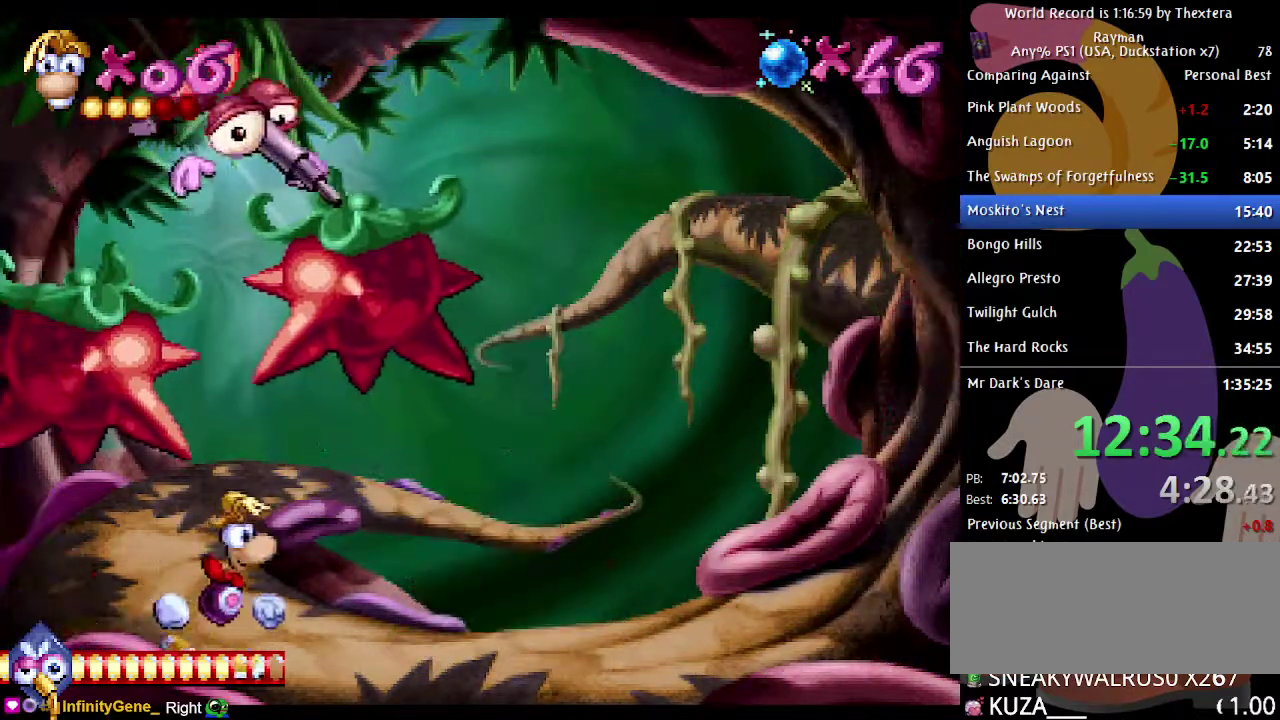
{"buttons": ["DPAD_RIGHT"], "events": []}
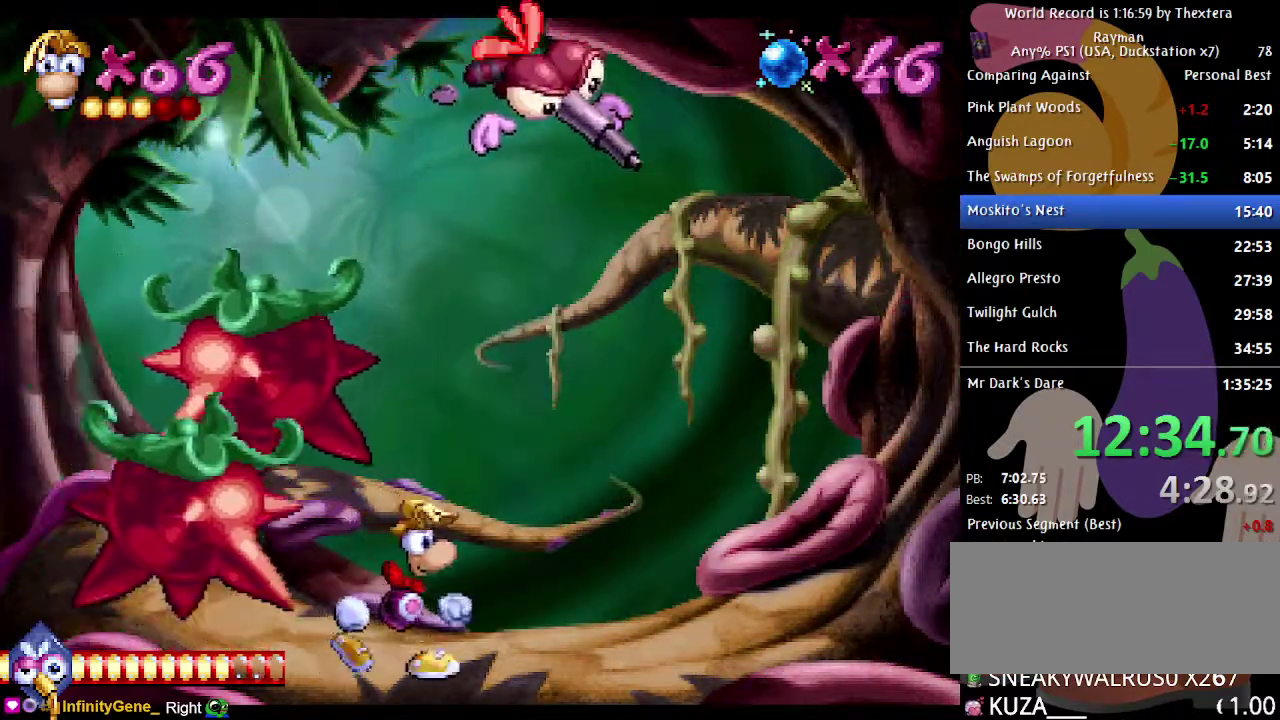
{"buttons": ["DPAD_RIGHT"], "events": []}
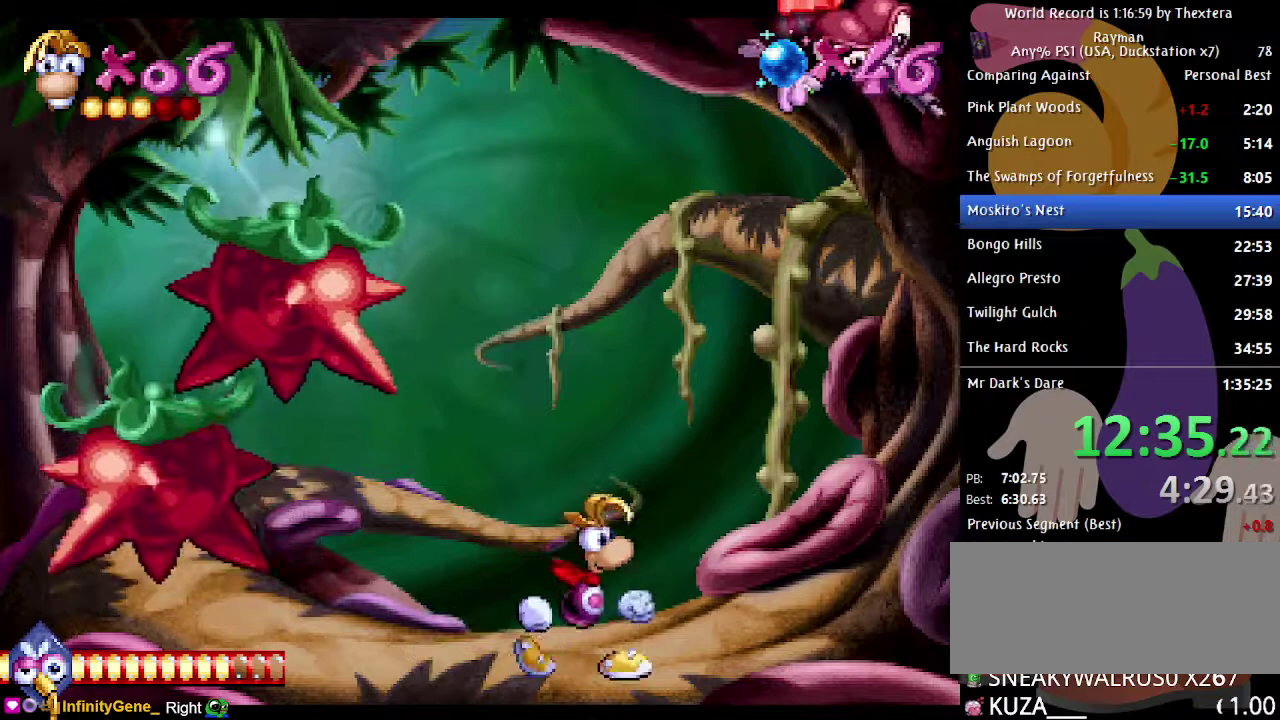
{"buttons": ["DPAD_RIGHT"], "events": []}
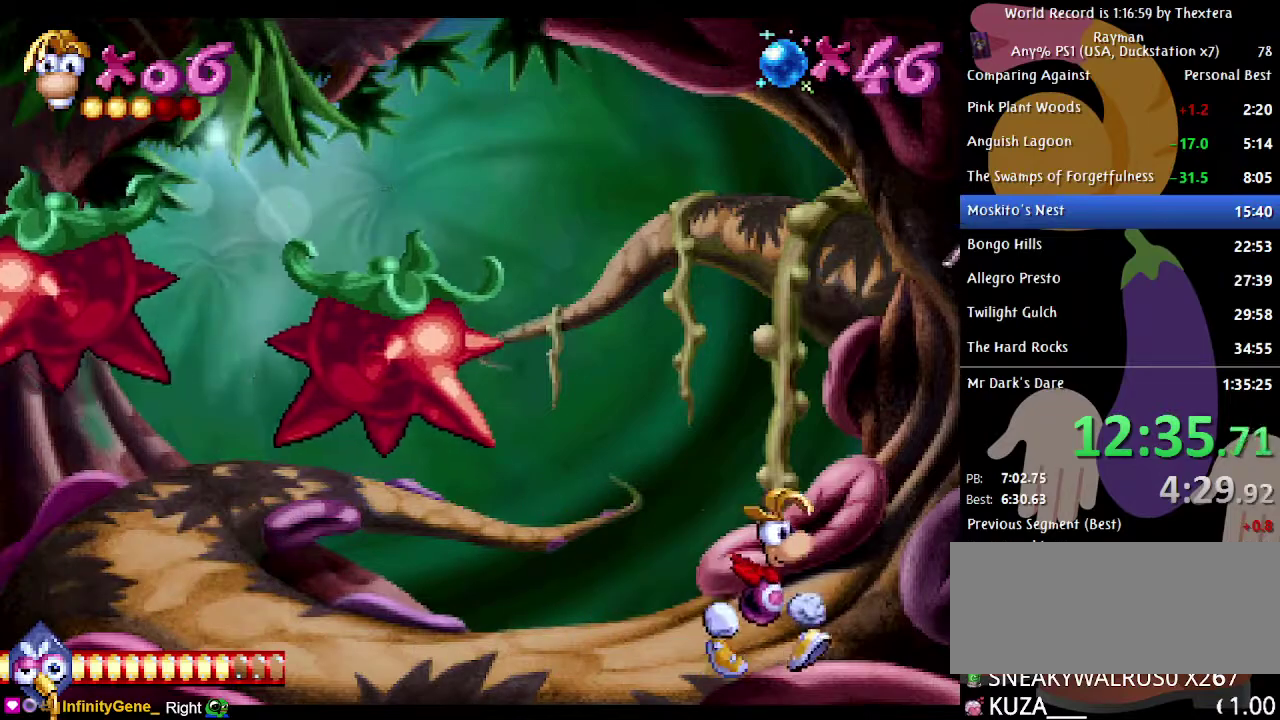
{"buttons": ["DPAD_LEFT"], "events": [[400, "DPAD_RIGHT", "up"], [433, "DPAD_LEFT", "down"]]}
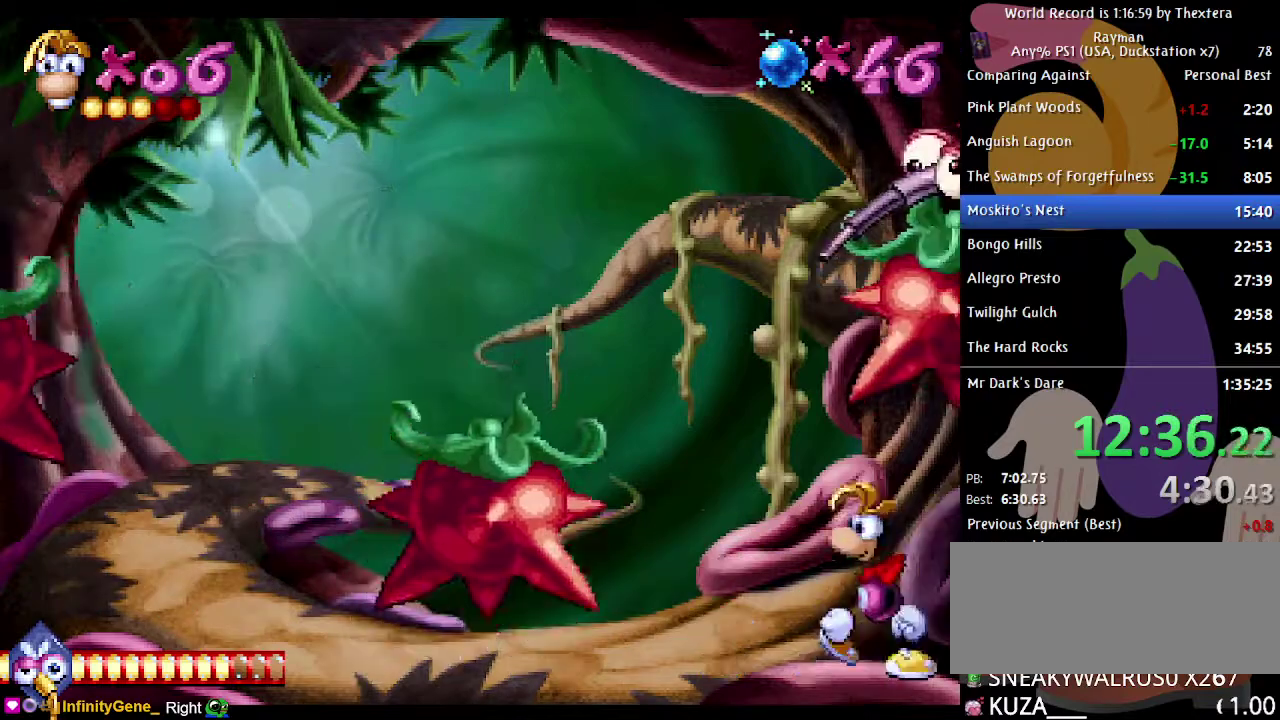
{"buttons": ["DPAD_LEFT"], "events": []}
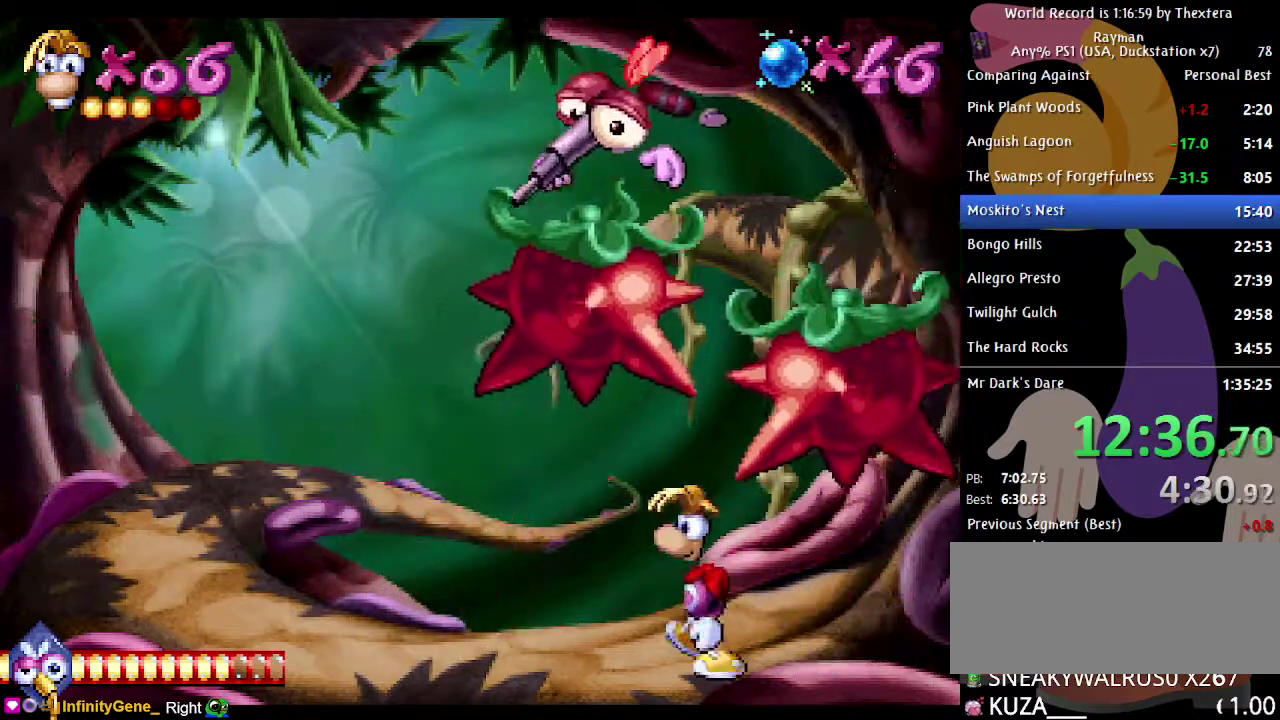
{"buttons": ["X"], "events": [[300, "DPAD_LEFT", "up"], [367, "X", "down"]]}
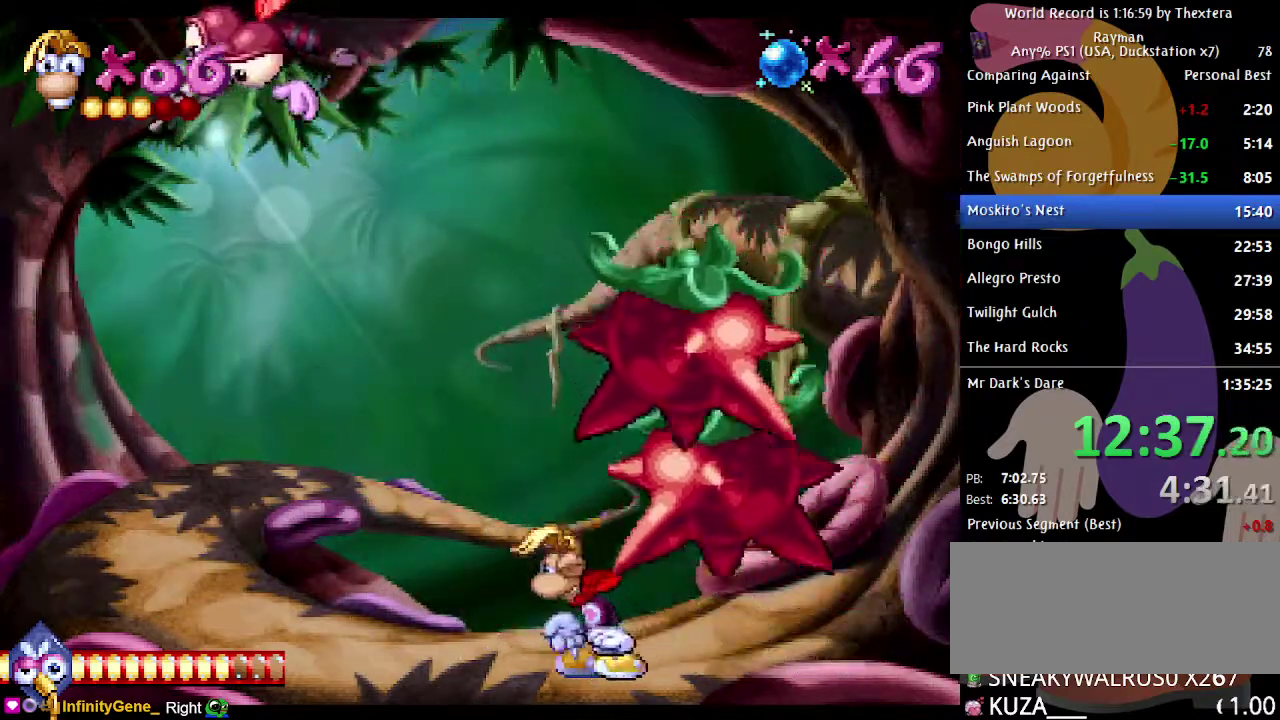
{"buttons": ["X"], "events": []}
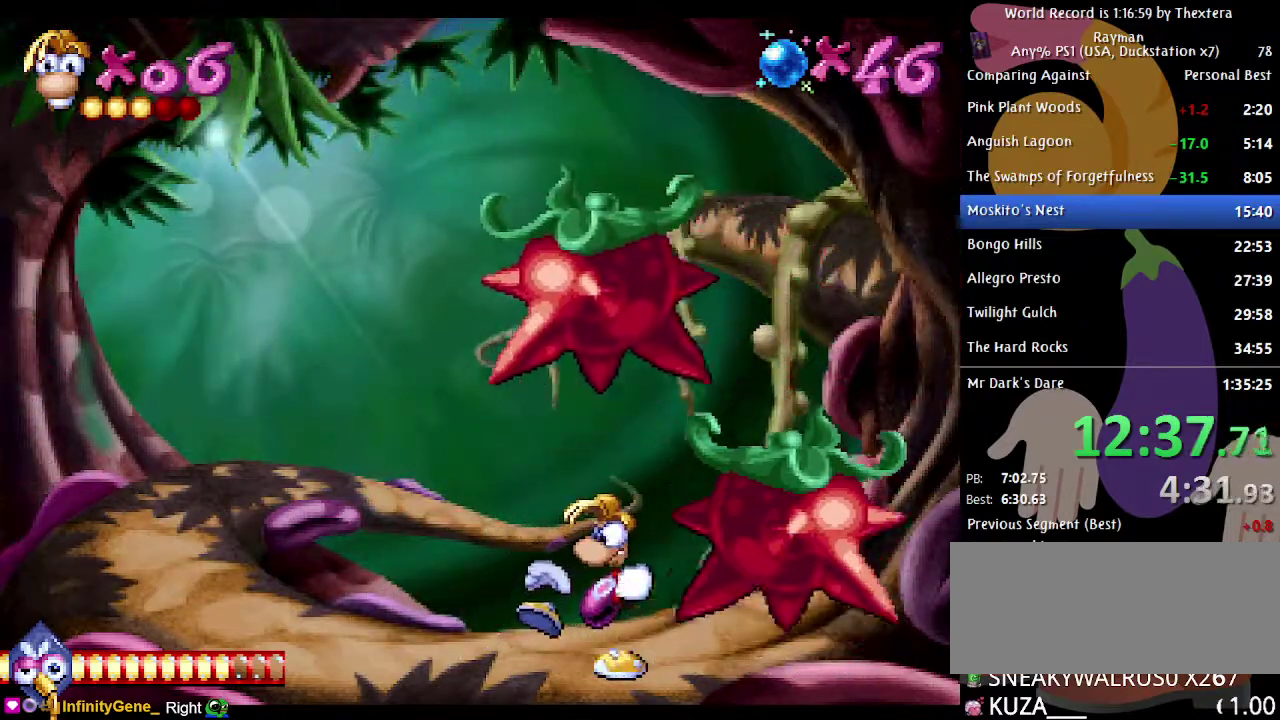
{"buttons": ["X"], "events": []}
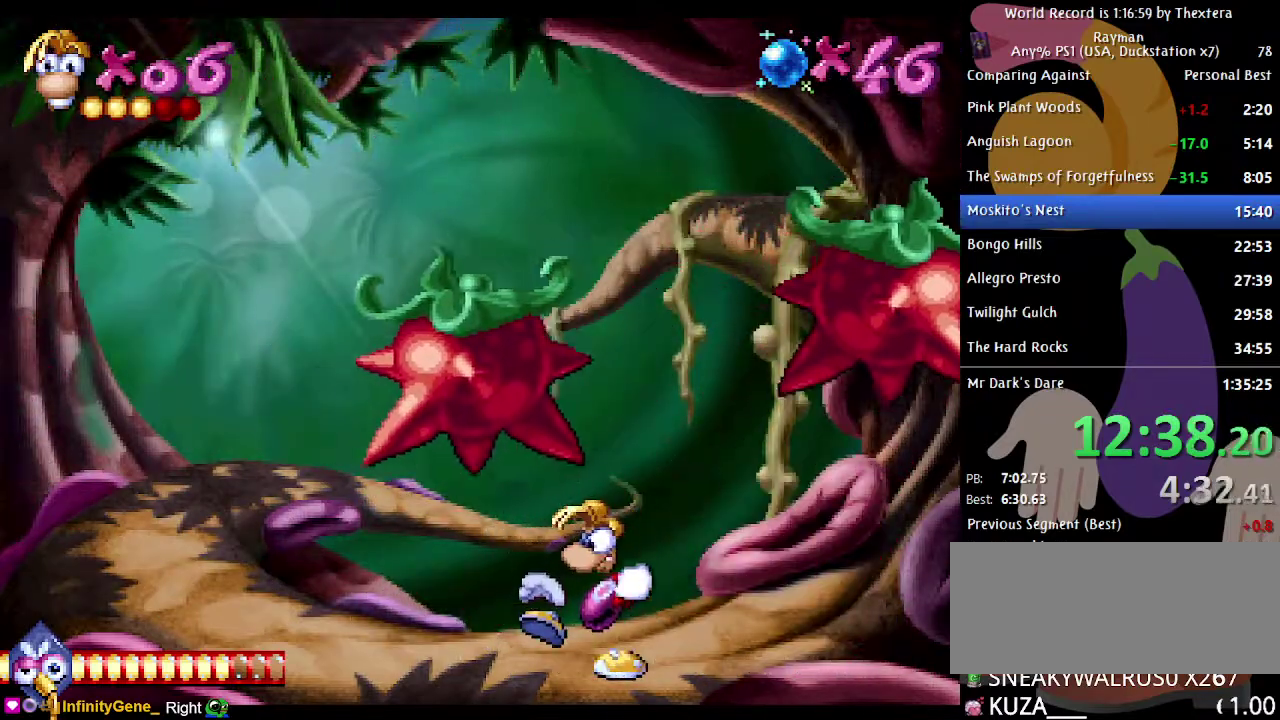
{"buttons": [], "events": [[500, "X", "up"]]}
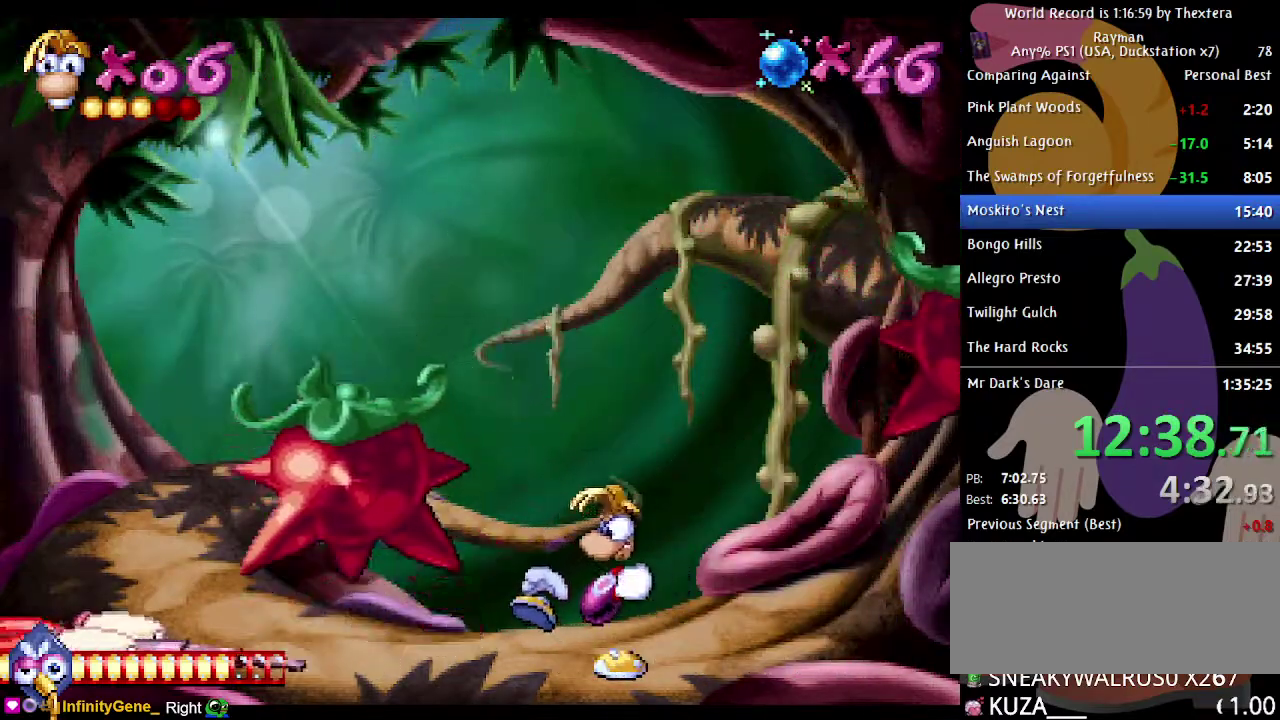
{"buttons": ["DPAD_DOWN"], "events": [[17, "DPAD_DOWN", "down"]]}
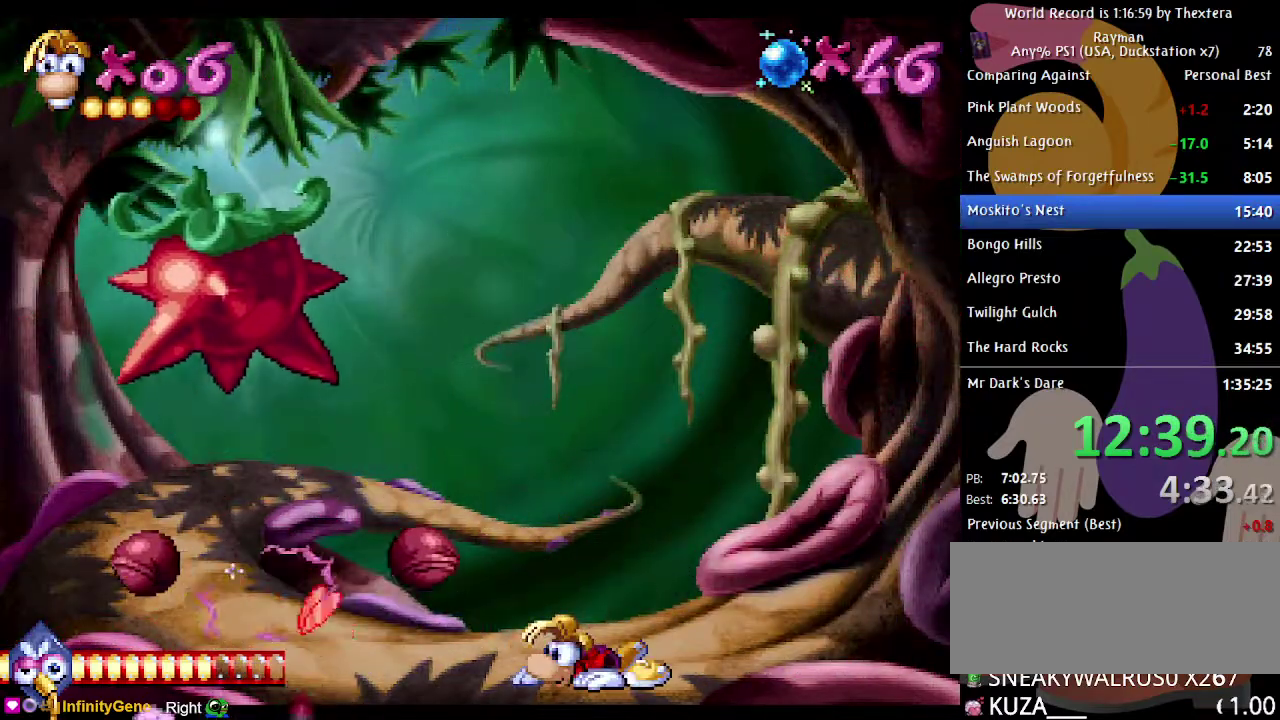
{"buttons": [], "events": [[150, "DPAD_DOWN", "up"]]}
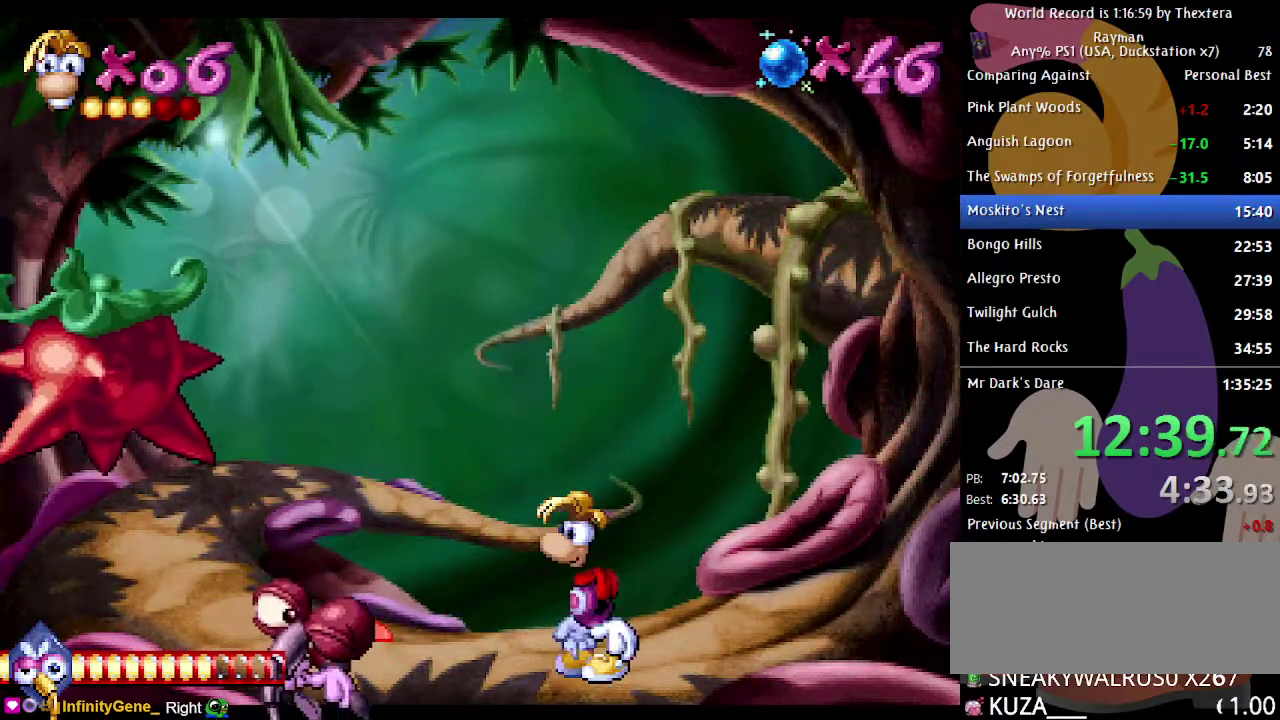
{"buttons": [], "events": []}
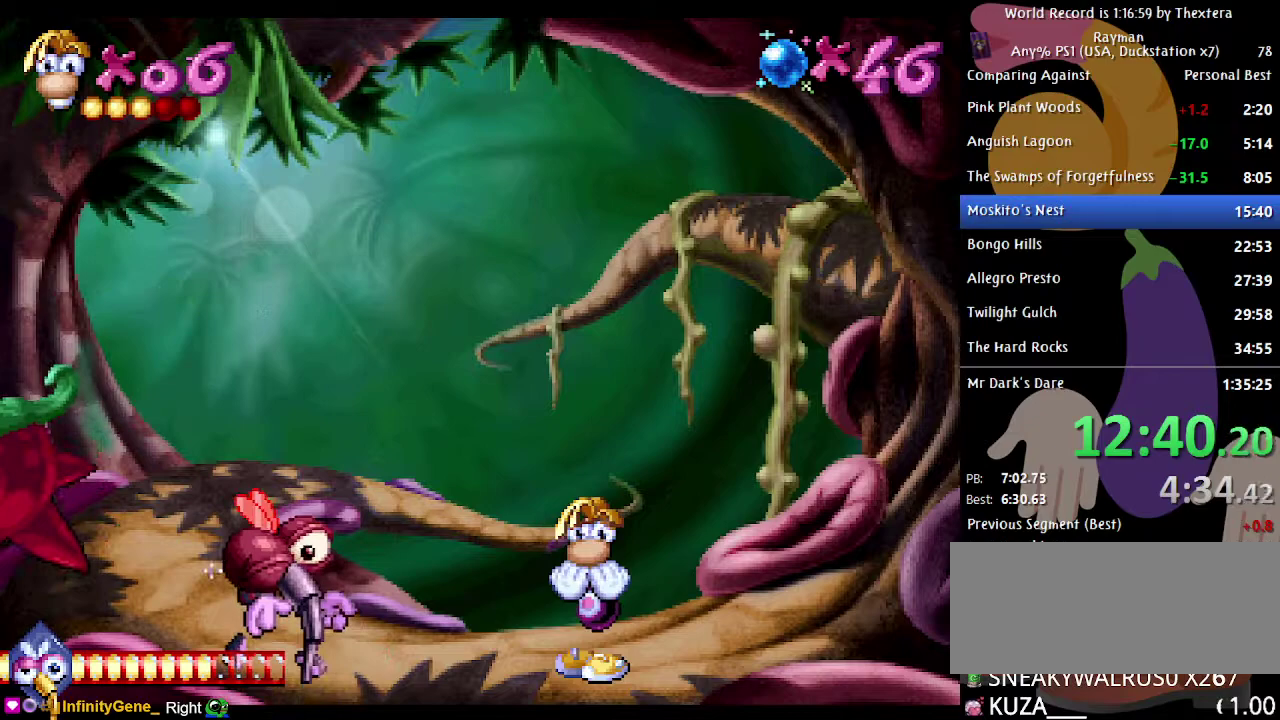
{"buttons": [], "events": []}